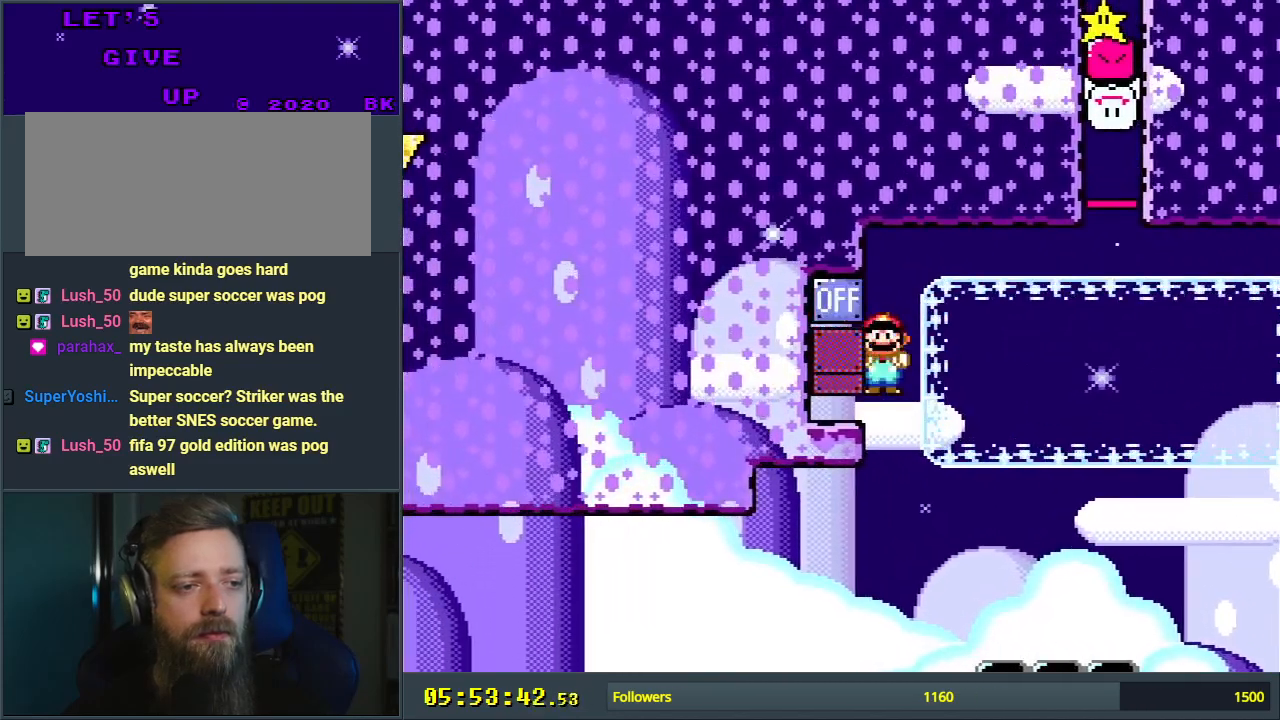
Gameplay with a controller (Nintendo layout); each line is a JSON object with the inputs held at the frame after it. "events" lists button and stick changes between this image and that frame as [ms after this image, input, new state], when the widget could be followed in between. Not read: L3 R3.
{"buttons": ["Y", "DPAD_LEFT"], "events": [[183, "DPAD_RIGHT", "down"], [283, "DPAD_RIGHT", "up"], [483, "DPAD_LEFT", "down"]]}
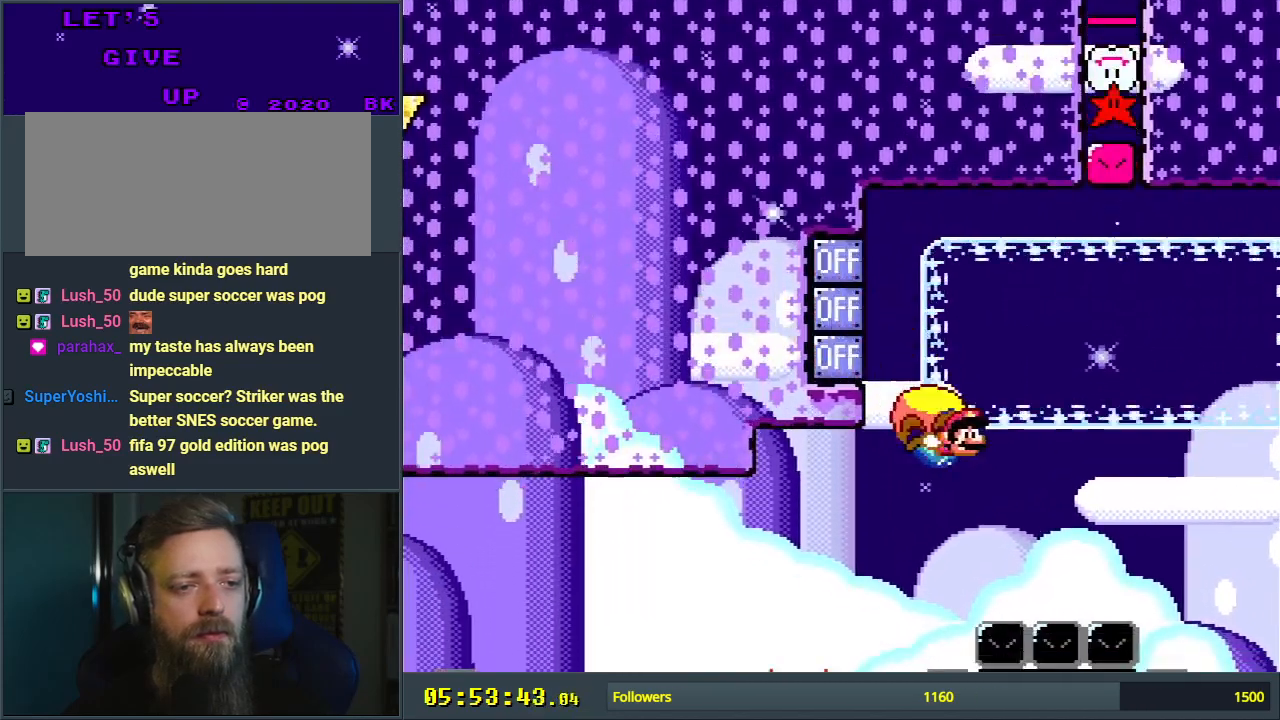
{"buttons": ["Y", "DPAD_LEFT"], "events": []}
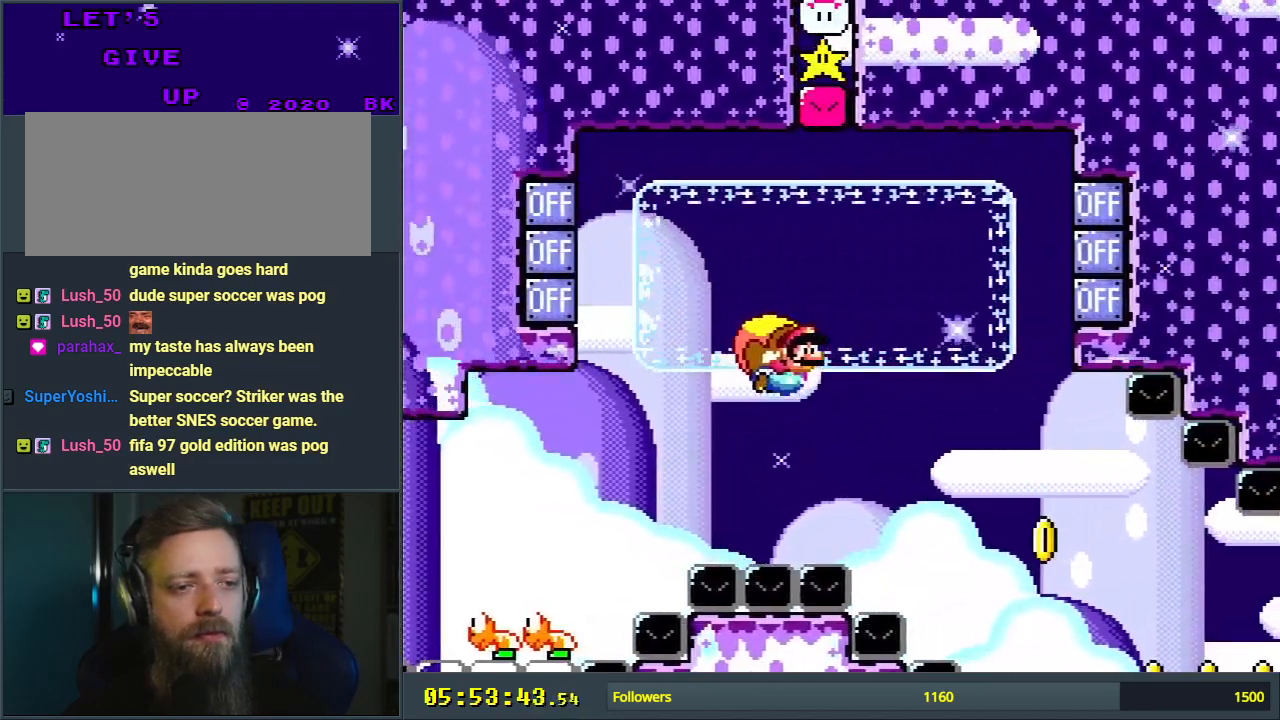
{"buttons": ["Y", "DPAD_LEFT"], "events": [[167, "DPAD_LEFT", "up"], [450, "DPAD_LEFT", "down"]]}
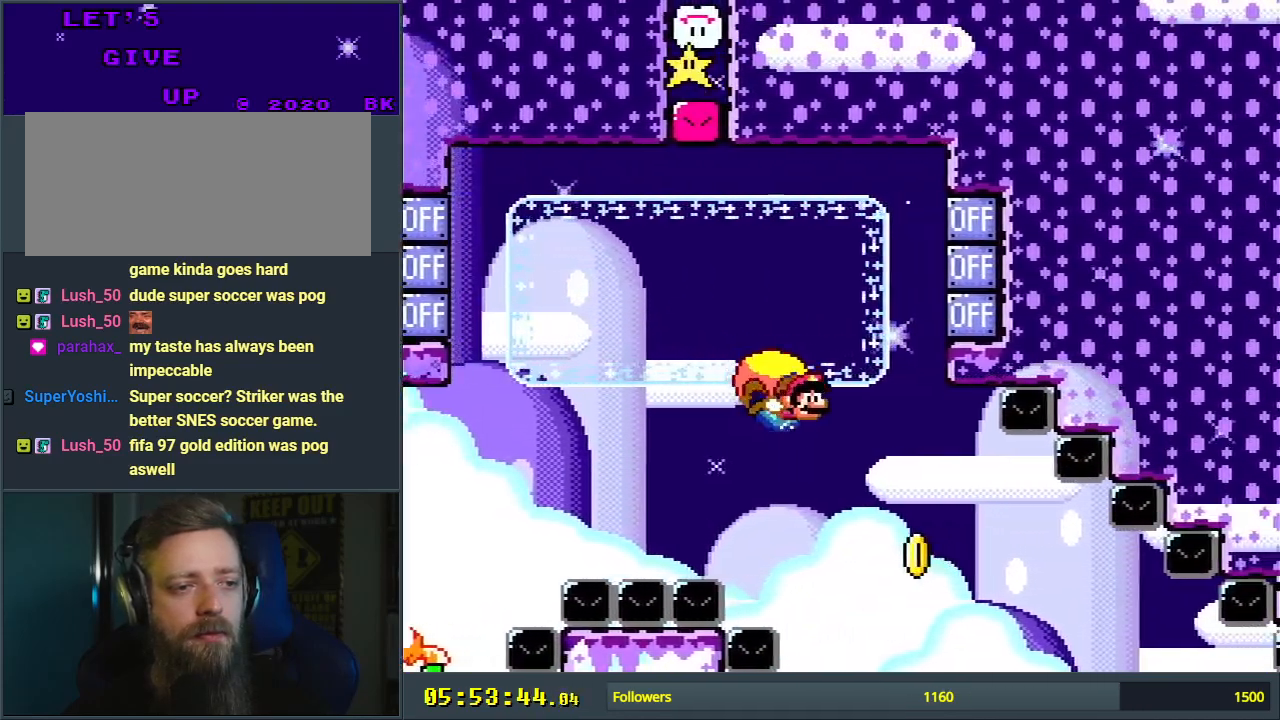
{"buttons": ["Y"], "events": [[167, "X", "down"], [300, "X", "up"], [417, "DPAD_LEFT", "up"]]}
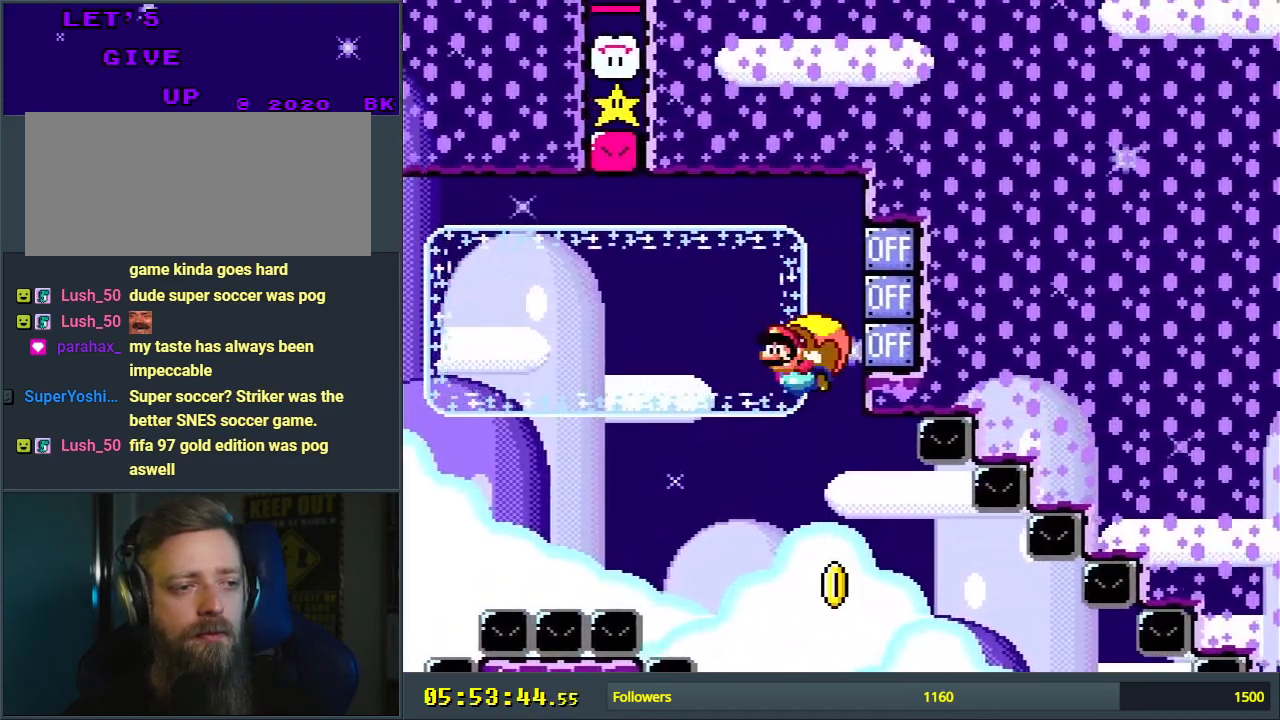
{"buttons": ["Y", "DPAD_RIGHT"], "events": [[100, "DPAD_LEFT", "down"], [233, "DPAD_LEFT", "up"], [433, "DPAD_UP", "down"], [450, "DPAD_RIGHT", "down"], [500, "DPAD_UP", "up"]]}
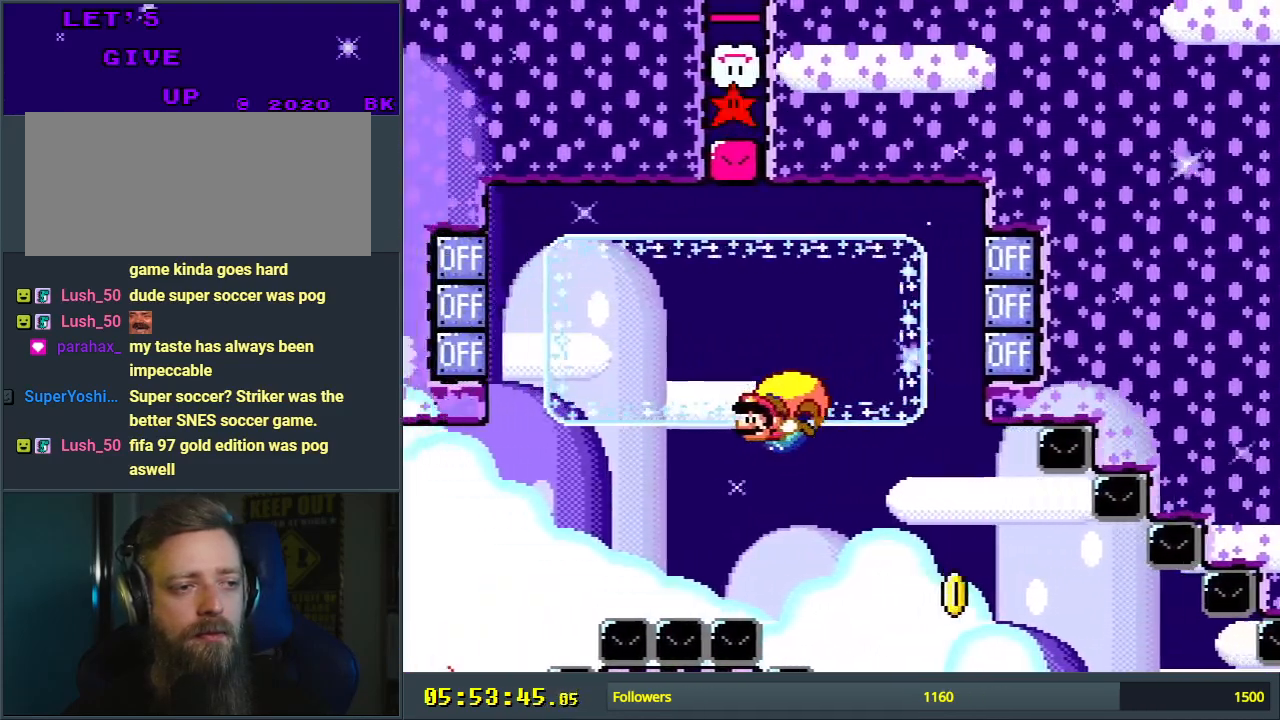
{"buttons": ["Y"], "events": [[167, "X", "down"], [350, "X", "up"], [433, "DPAD_RIGHT", "up"]]}
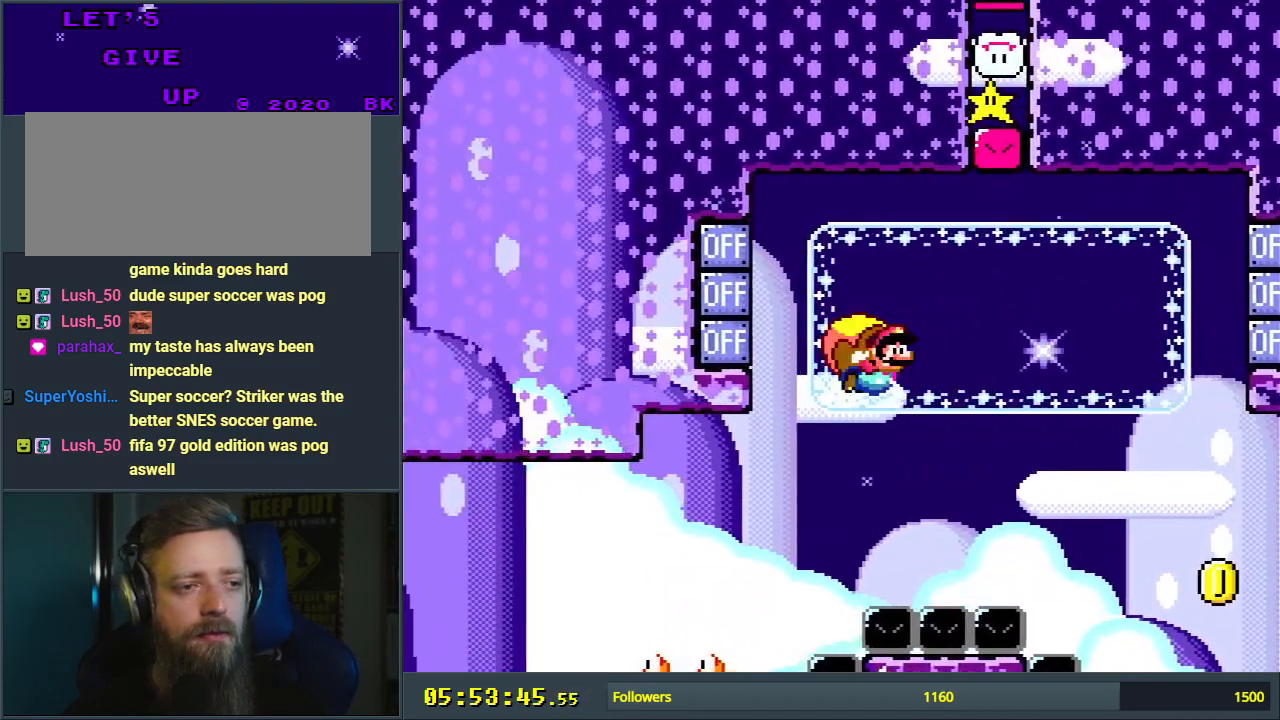
{"buttons": ["Y", "DPAD_LEFT"], "events": [[233, "DPAD_RIGHT", "down"], [350, "DPAD_RIGHT", "up"], [500, "DPAD_LEFT", "down"]]}
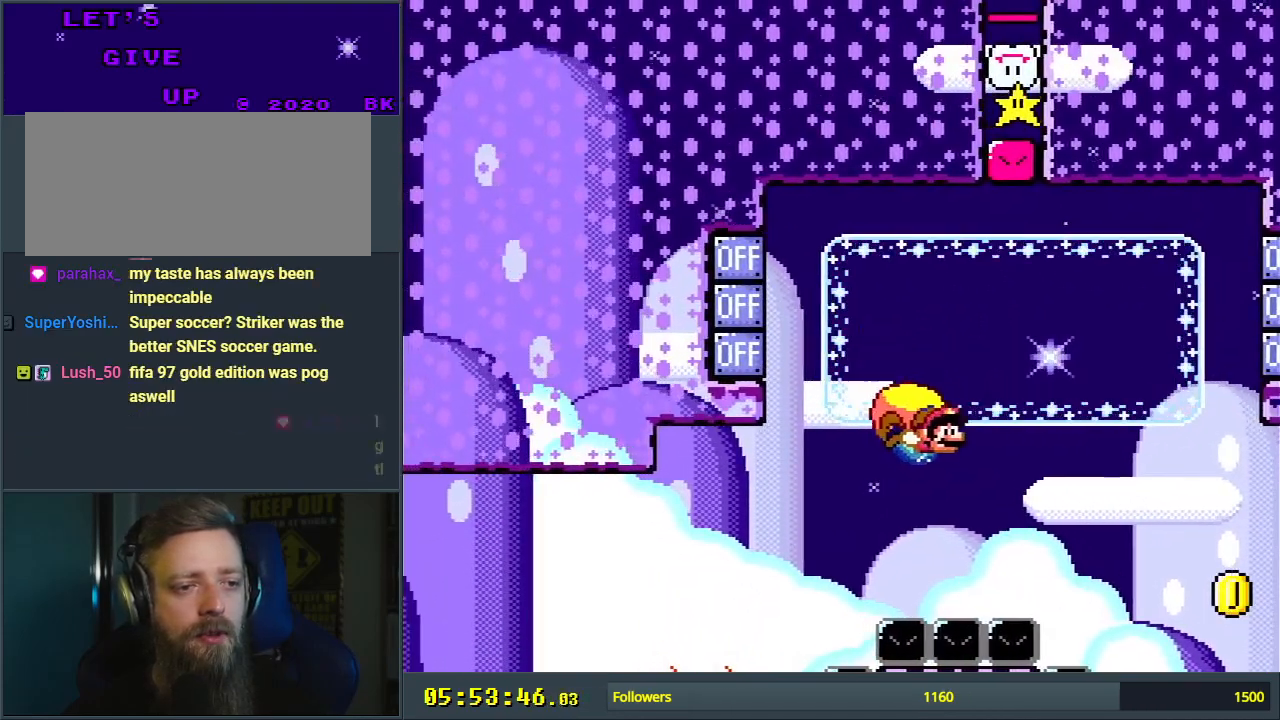
{"buttons": ["Y", "DPAD_LEFT"], "events": []}
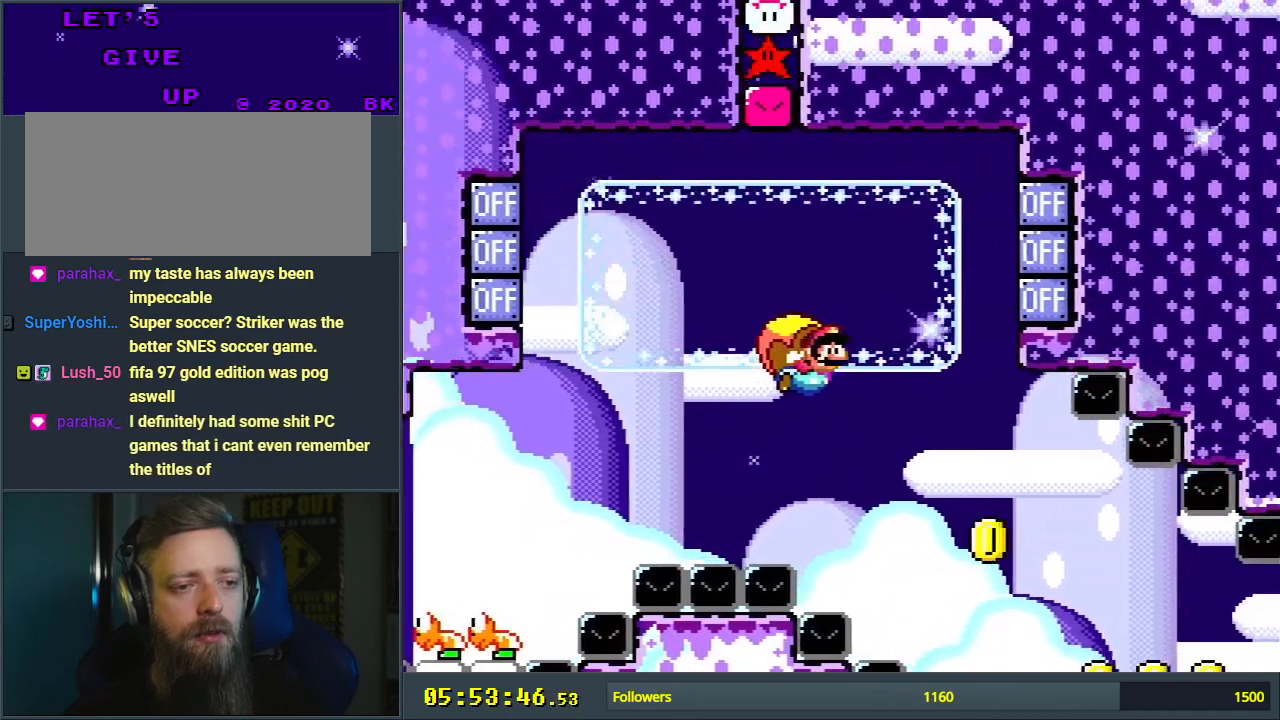
{"buttons": ["Y", "DPAD_LEFT"], "events": [[100, "DPAD_LEFT", "up"], [383, "DPAD_LEFT", "down"]]}
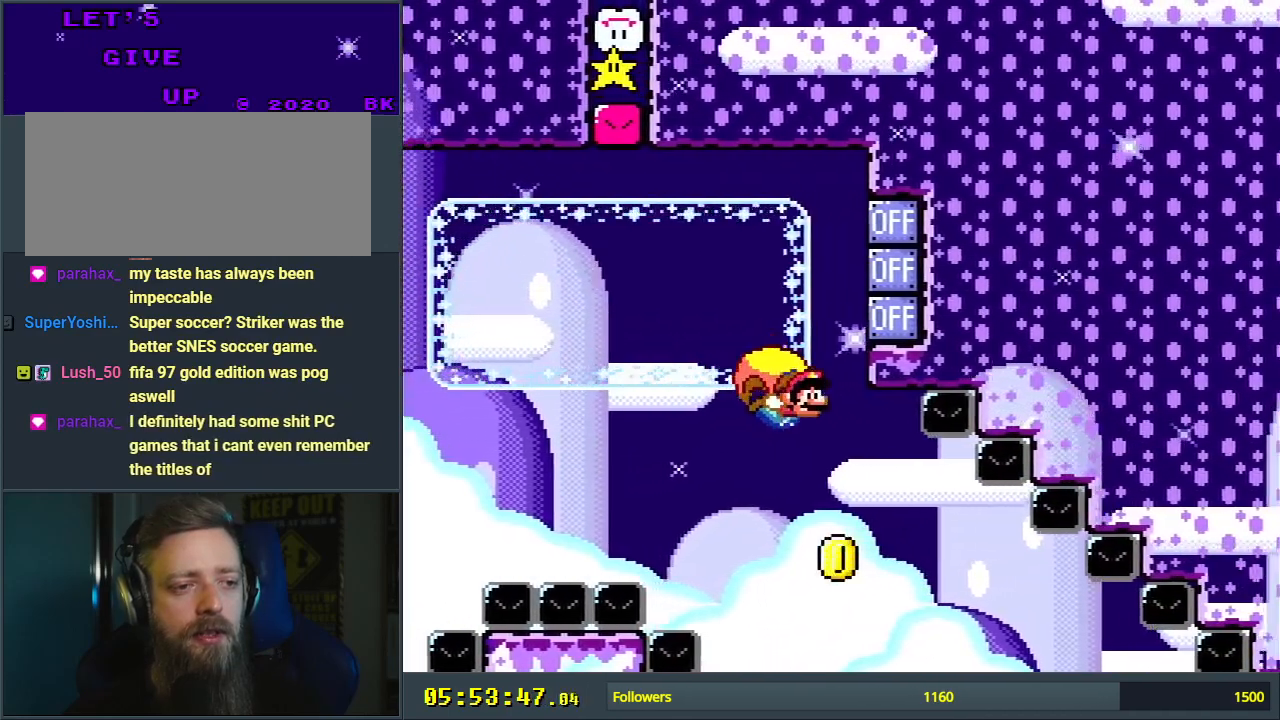
{"buttons": ["Y"], "events": [[17, "X", "down"], [150, "X", "up"], [300, "DPAD_LEFT", "up"]]}
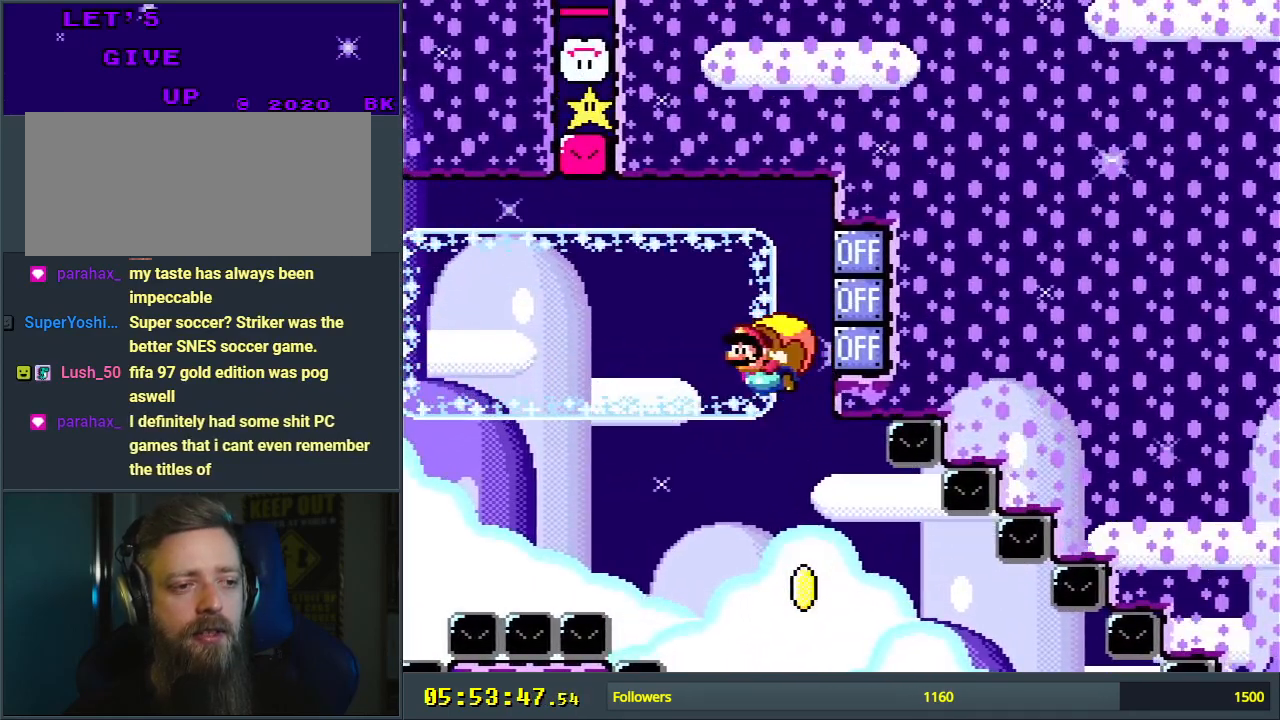
{"buttons": ["Y", "DPAD_RIGHT"], "events": [[350, "DPAD_RIGHT", "down"]]}
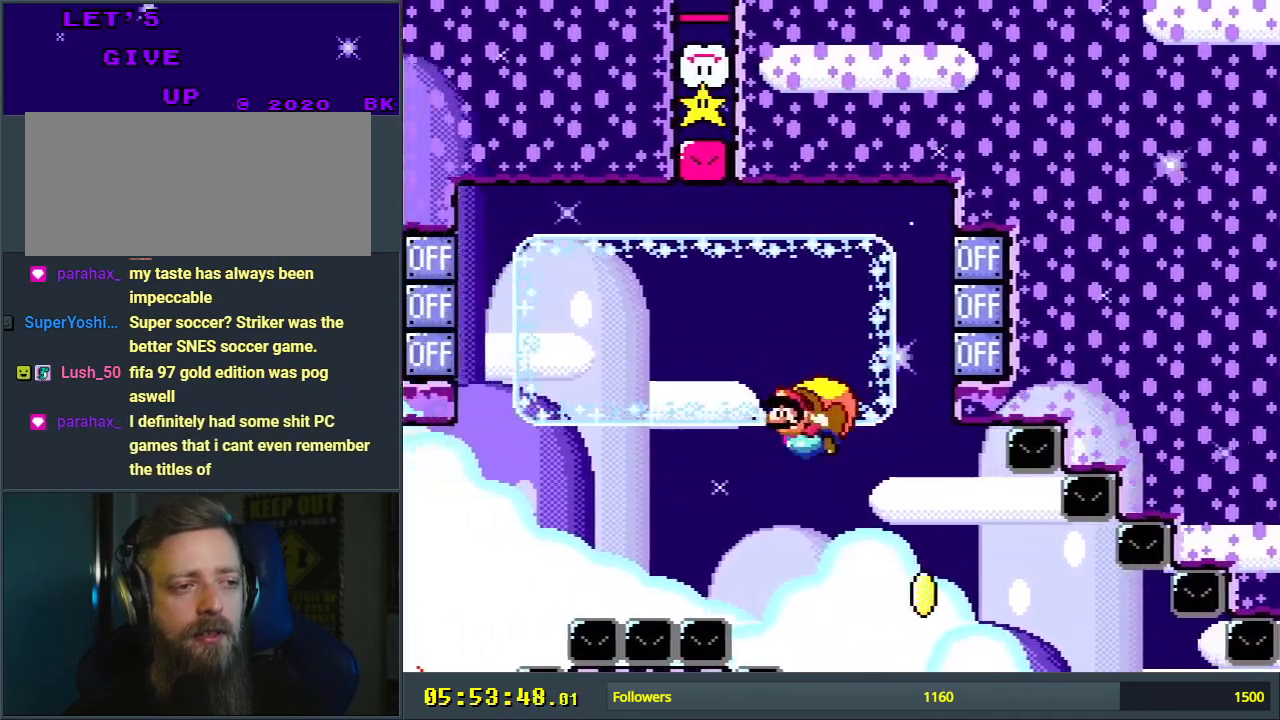
{"buttons": ["Y", "DPAD_RIGHT"], "events": [[17, "DPAD_UP", "down"], [283, "DPAD_UP", "up"]]}
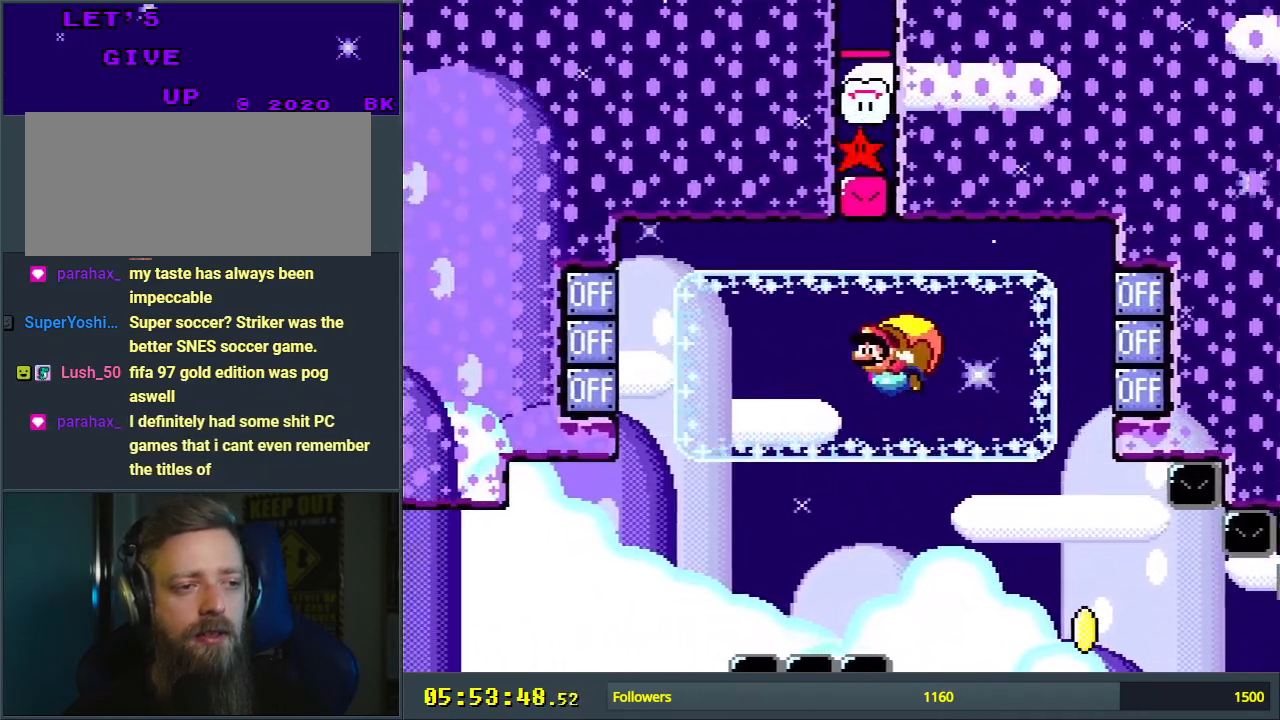
{"buttons": ["Y", "DPAD_UP", "DPAD_RIGHT"], "events": [[50, "DPAD_RIGHT", "up"], [383, "DPAD_RIGHT", "down"], [483, "DPAD_UP", "down"]]}
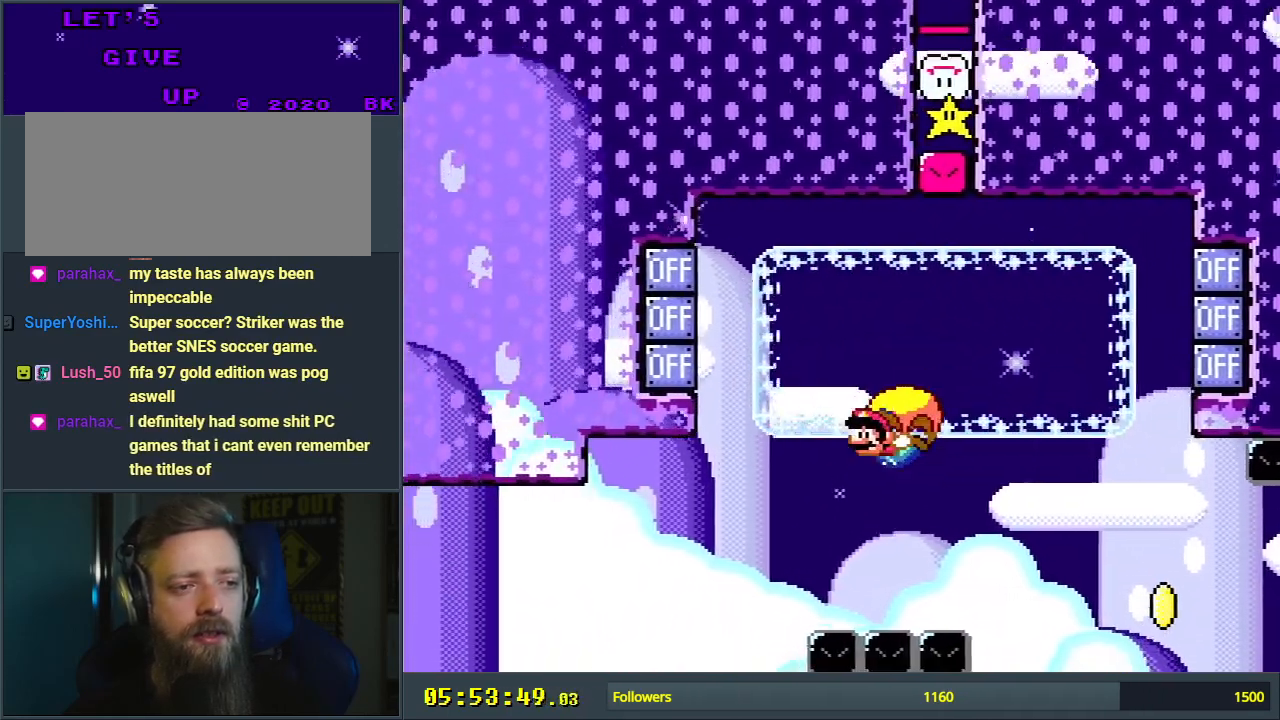
{"buttons": ["Y"], "events": [[317, "DPAD_UP", "up"], [383, "DPAD_RIGHT", "up"]]}
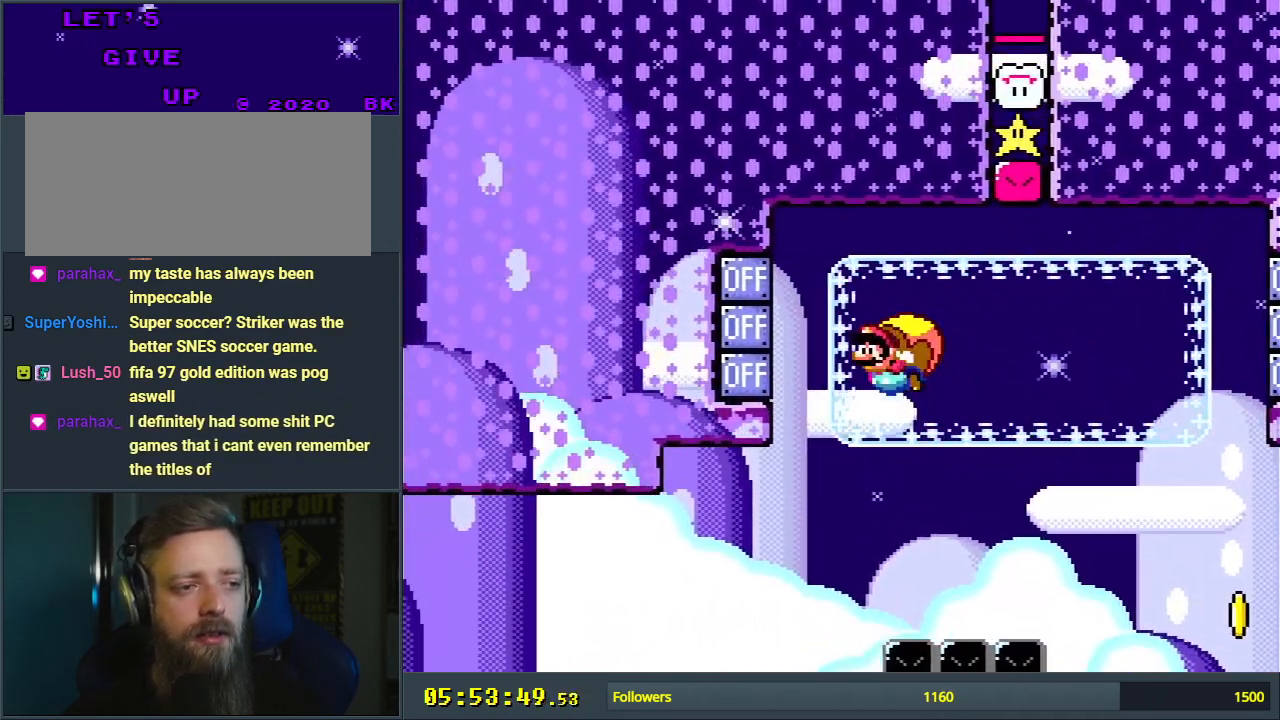
{"buttons": ["Y", "DPAD_UP", "DPAD_RIGHT"], "events": [[367, "DPAD_RIGHT", "down"], [417, "DPAD_UP", "down"]]}
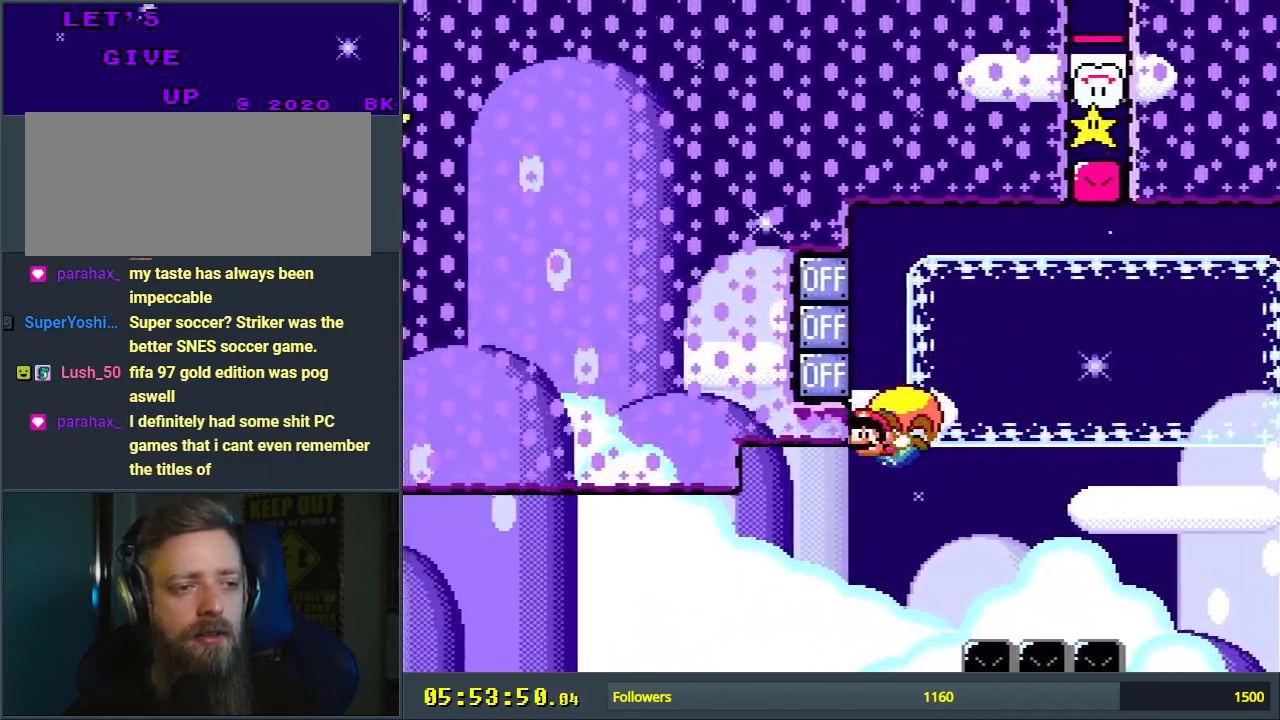
{"buttons": ["Y"], "events": [[300, "X", "down"], [417, "DPAD_UP", "up"], [433, "X", "up"], [483, "DPAD_RIGHT", "up"]]}
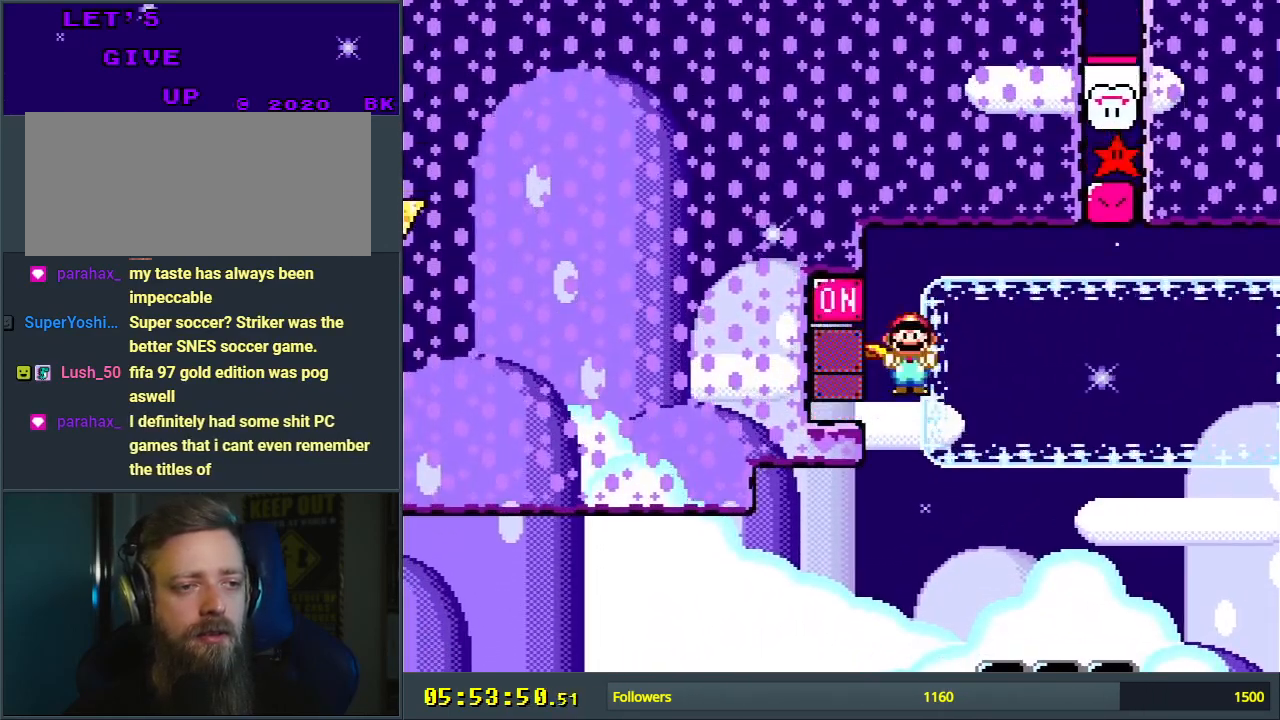
{"buttons": ["Y", "DPAD_LEFT"], "events": [[417, "DPAD_LEFT", "down"]]}
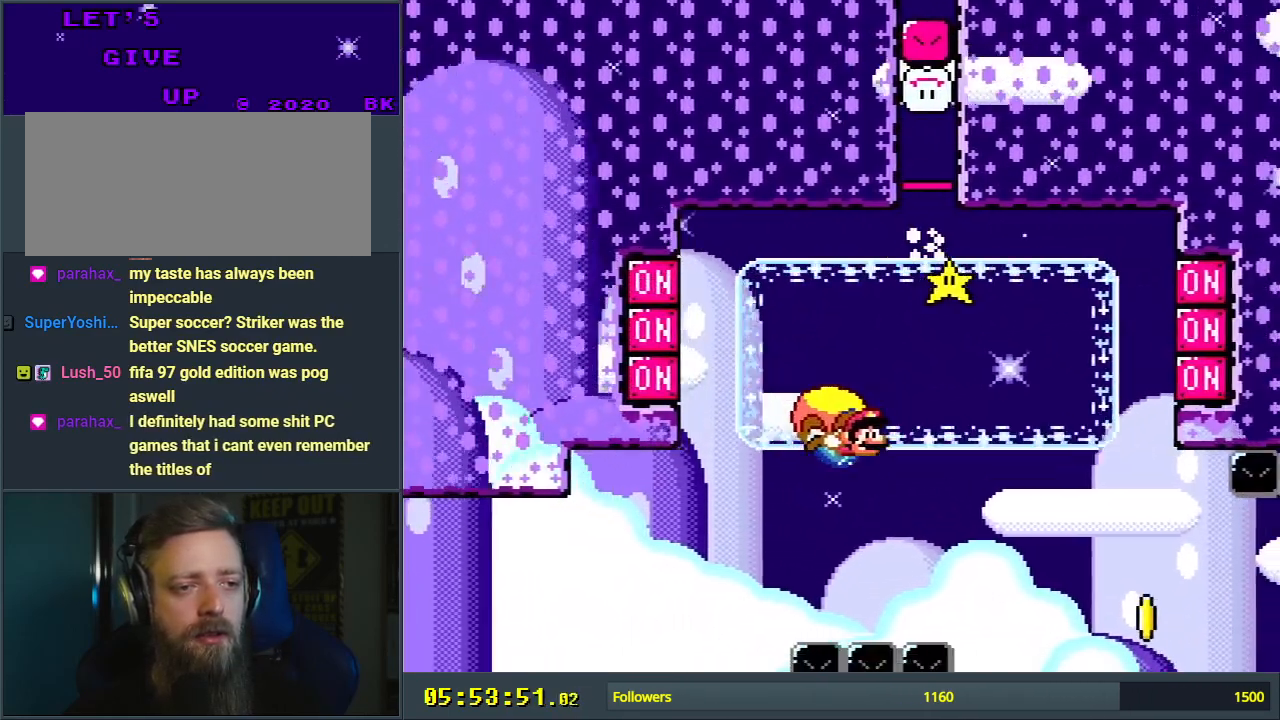
{"buttons": ["Y"], "events": [[333, "DPAD_LEFT", "up"]]}
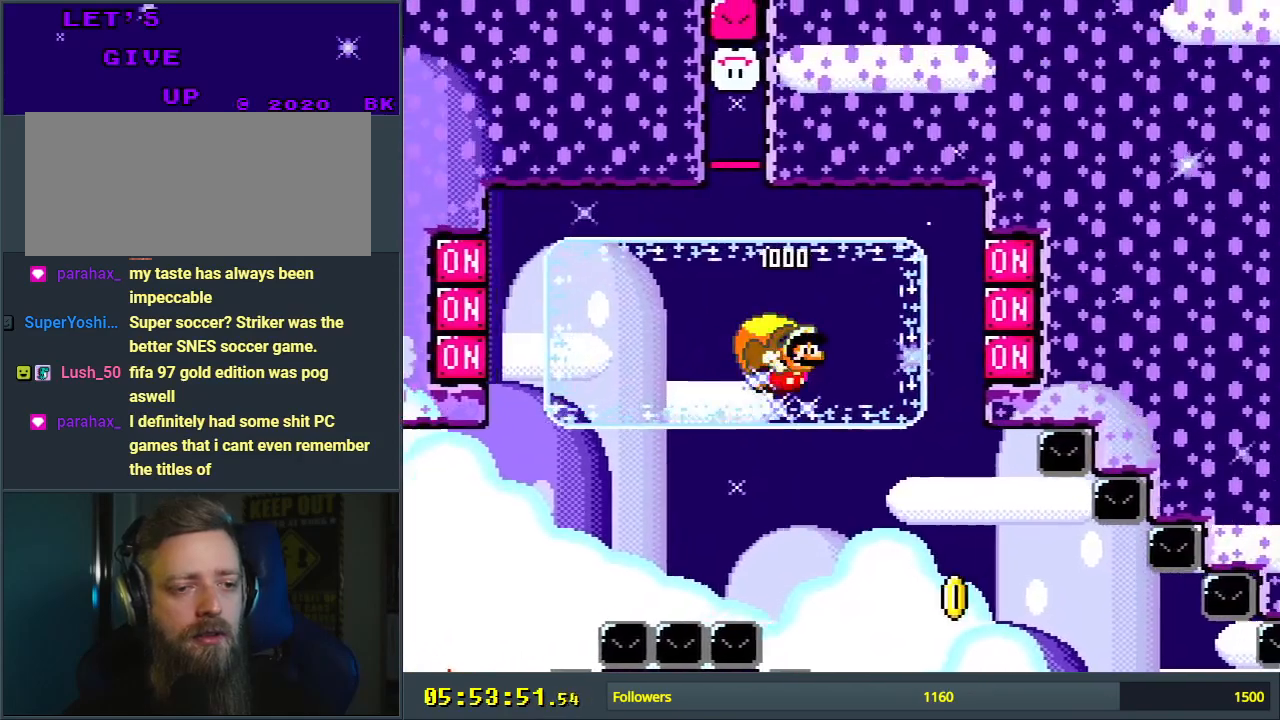
{"buttons": ["Y", "DPAD_RIGHT"], "events": [[417, "DPAD_RIGHT", "down"]]}
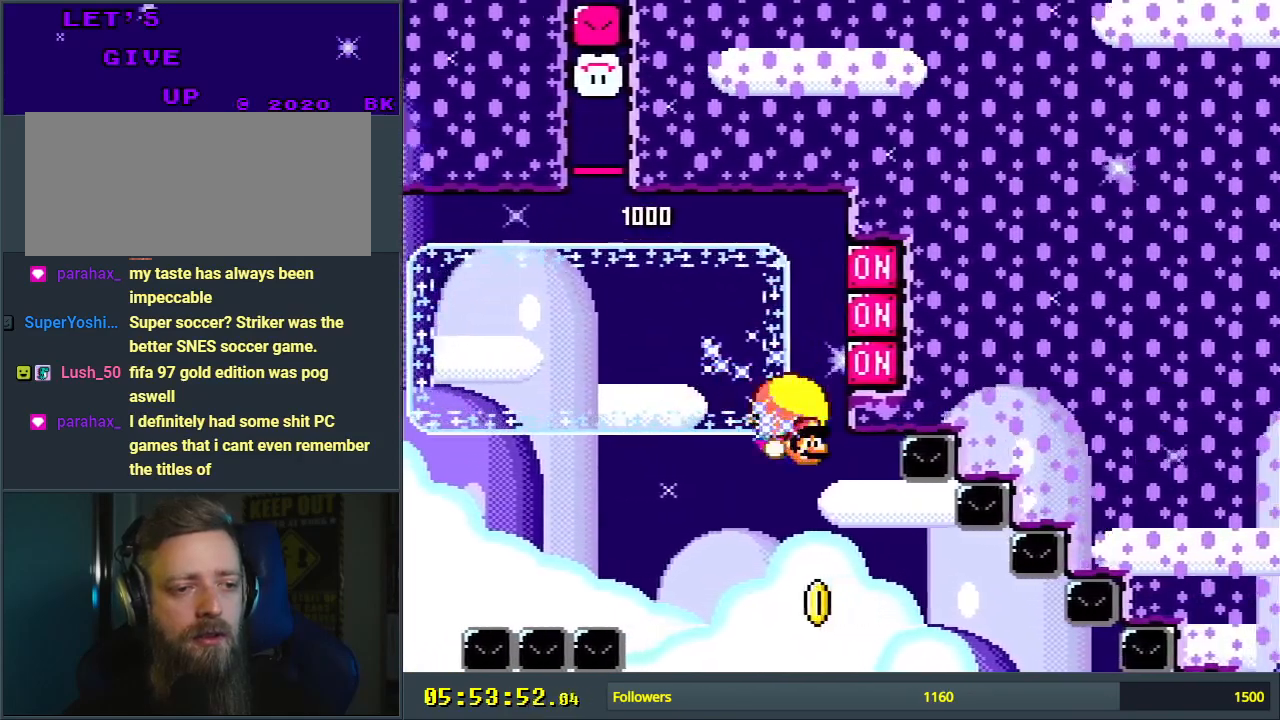
{"buttons": ["Y", "DPAD_RIGHT"], "events": []}
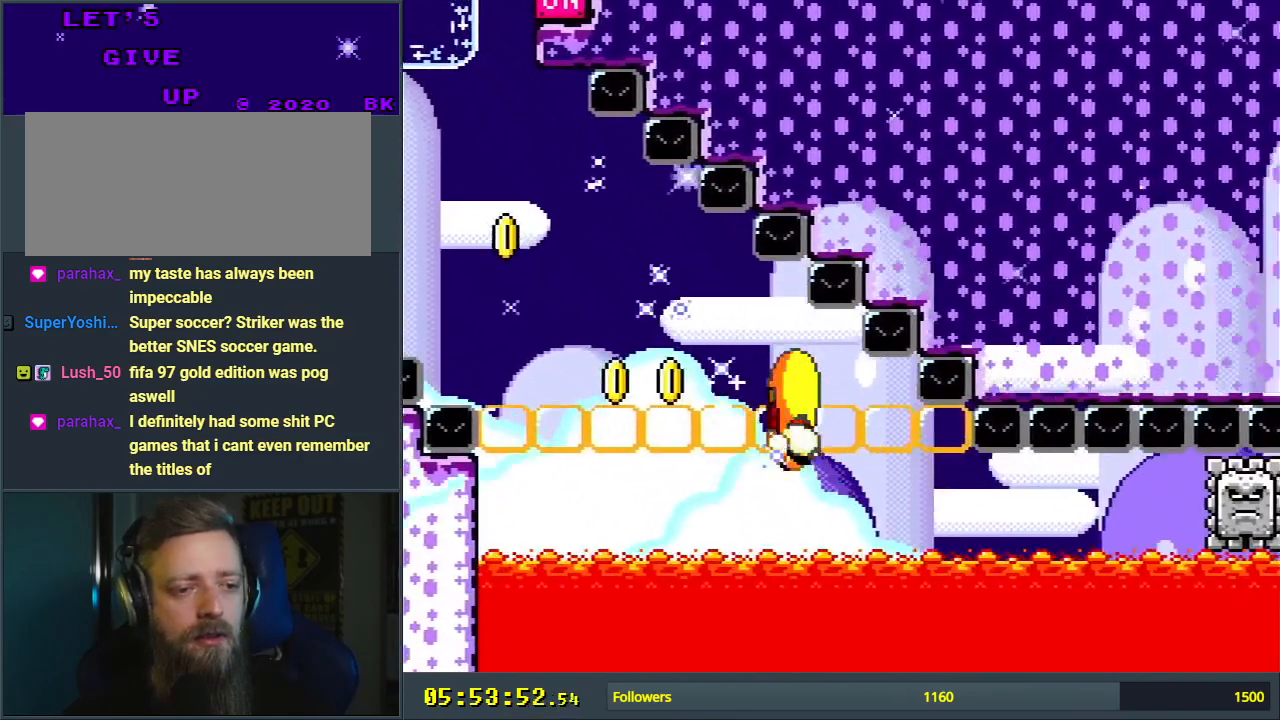
{"buttons": [], "events": [[233, "DPAD_UP", "down"], [283, "DPAD_RIGHT", "up"], [317, "DPAD_LEFT", "down"], [317, "DPAD_UP", "up"], [500, "DPAD_LEFT", "up"], [500, "Y", "up"]]}
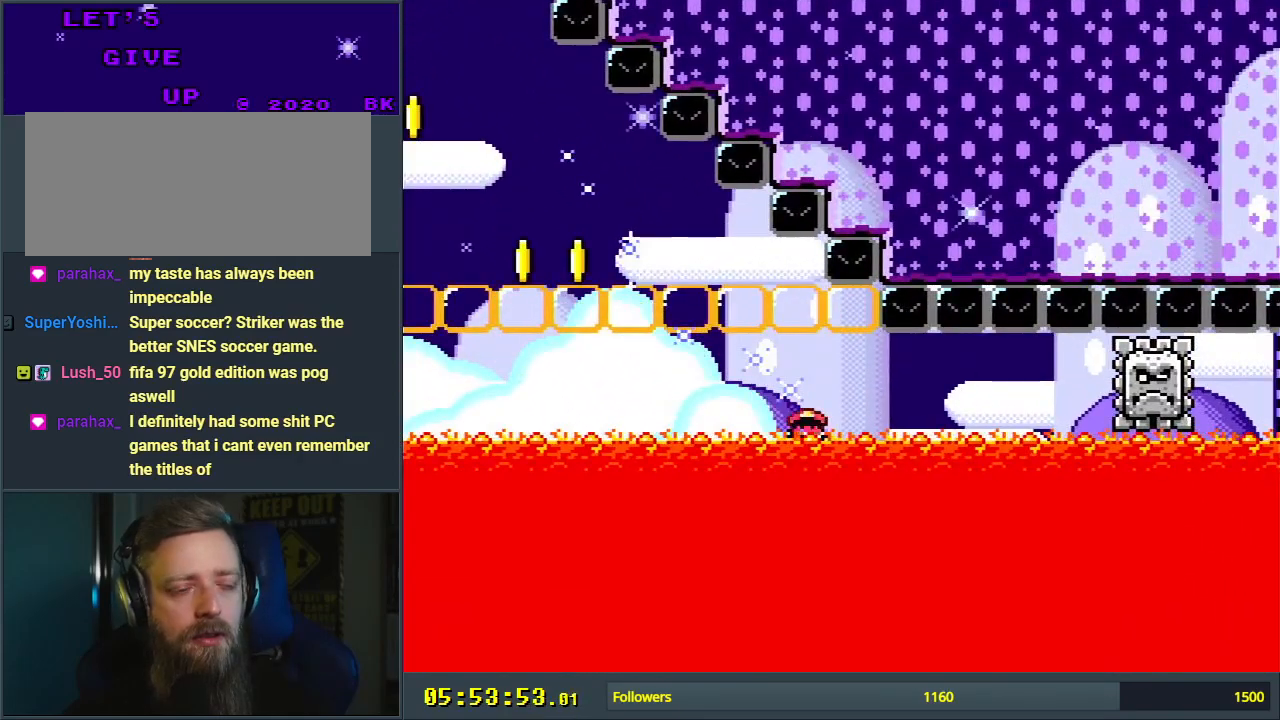
{"buttons": [], "events": []}
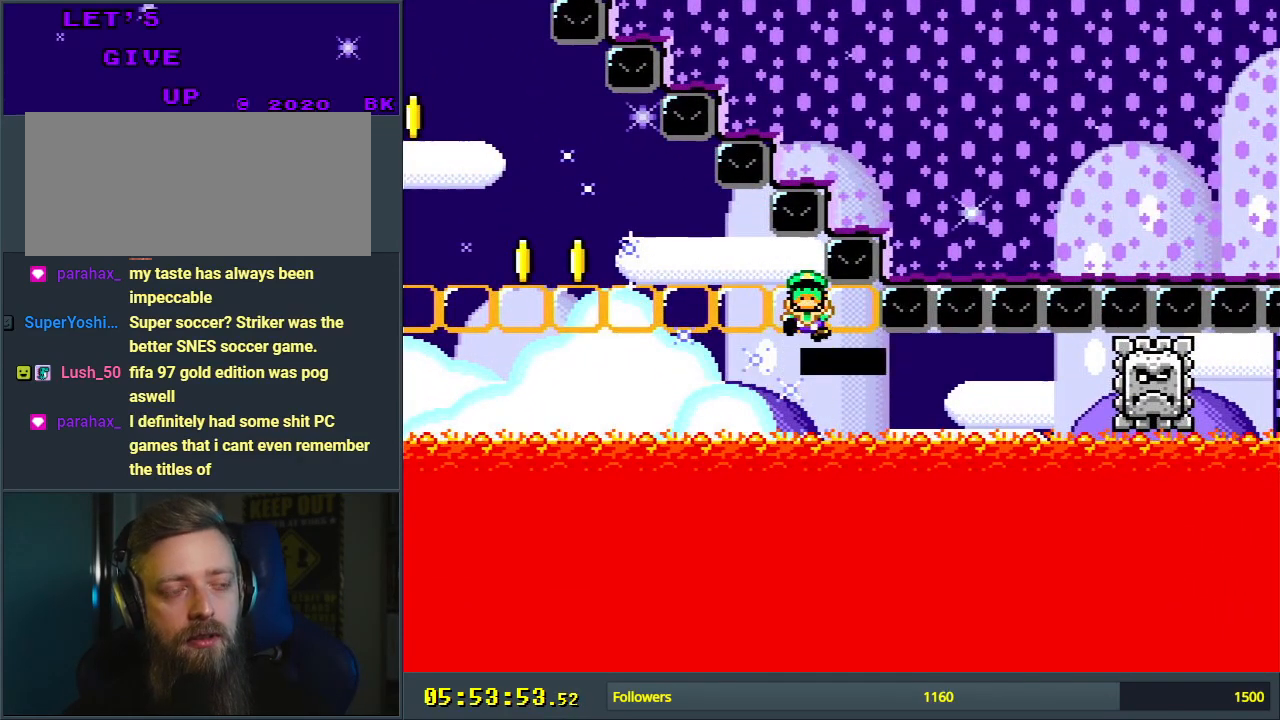
{"buttons": [], "events": []}
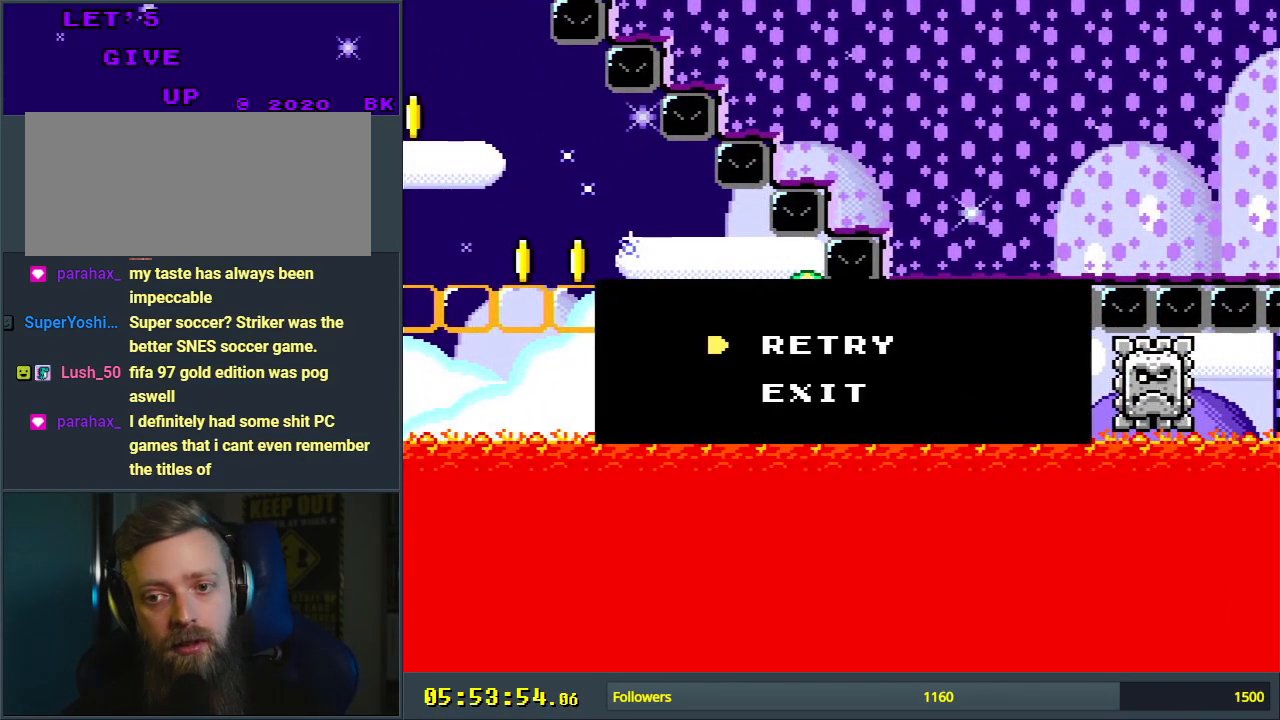
{"buttons": [], "events": []}
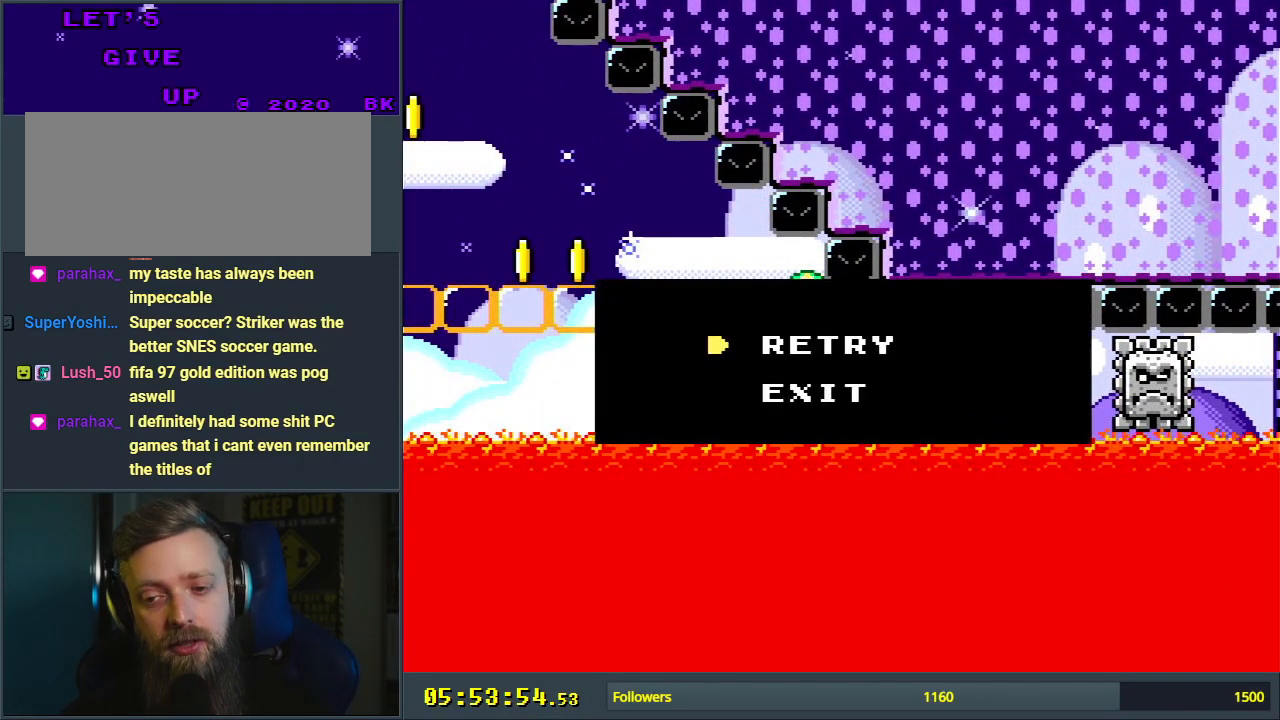
{"buttons": [], "events": []}